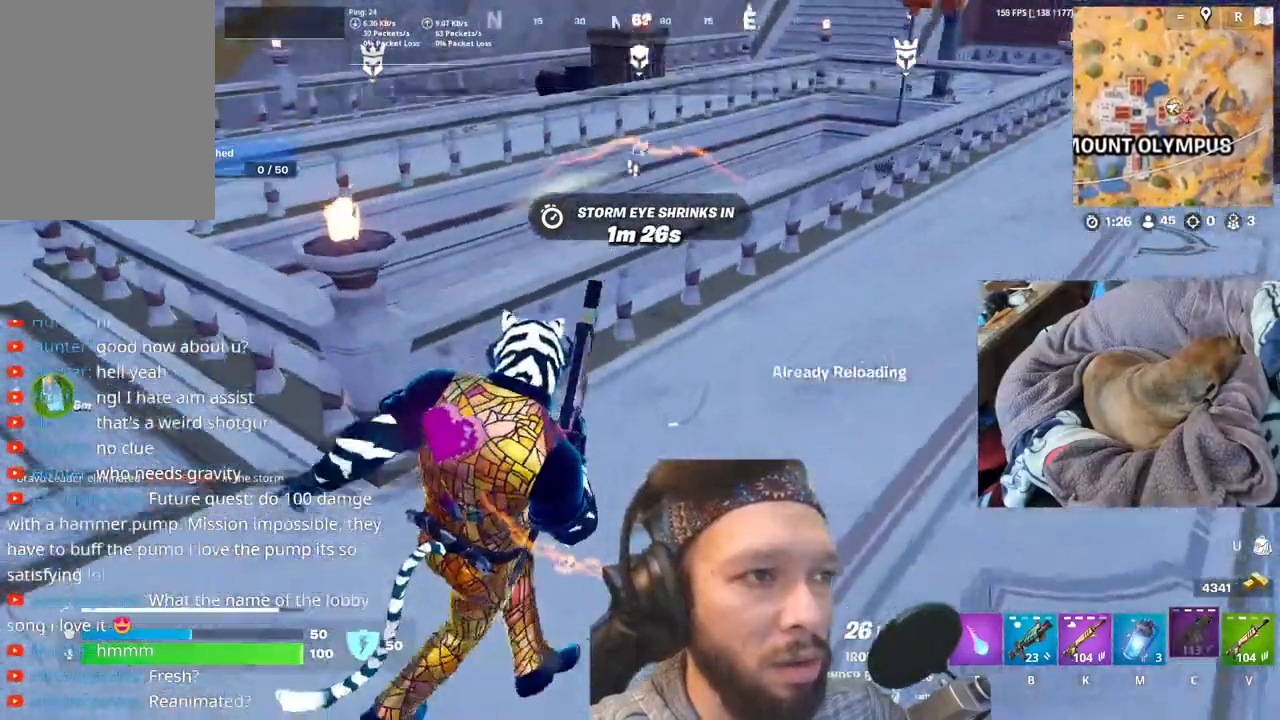
Gameplay with keyboard and mouse; each line is a JSON object with the keys held at the frame after it. "events" lists presses ("down") and releases ("up") of "1", "4", "5", "6", "alt", "b", "c", "e", "equals", "escape", "f", "h", "j", "m", "minus", "p", "r", "shift", "space" and "v" between this image and that frame as [ms after this image, input, new state], when the widget could be followed in between. No other keys are recorded. Mouse buttons are not recorded. Not read: mouse_move other_keys.
{"keys": [], "events": []}
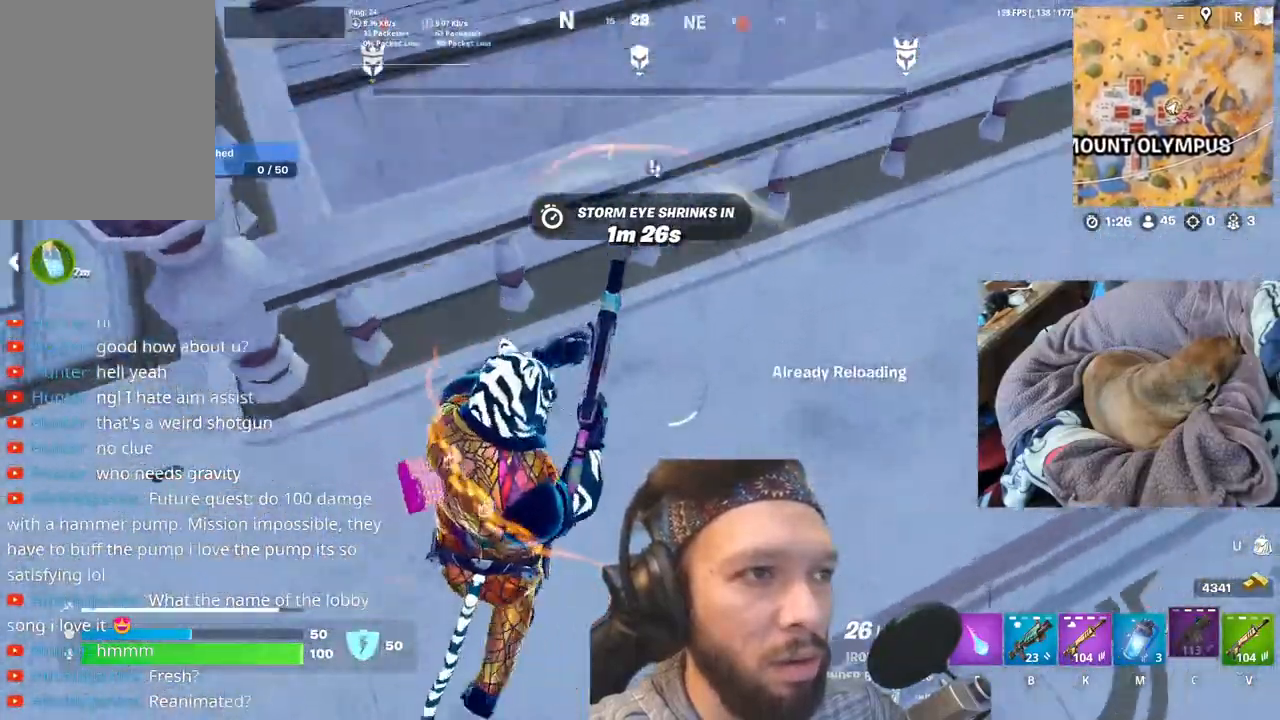
{"keys": [], "events": [[50, "space", "down"], [183, "space", "up"]]}
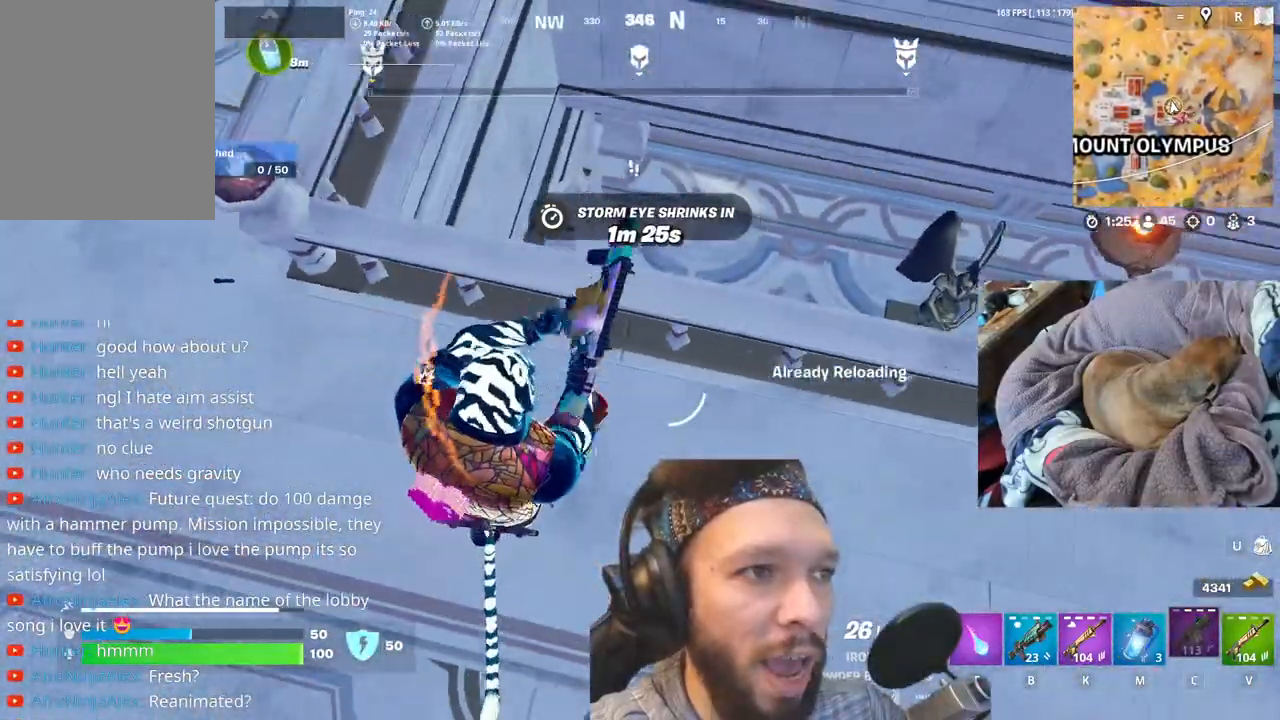
{"keys": [], "events": []}
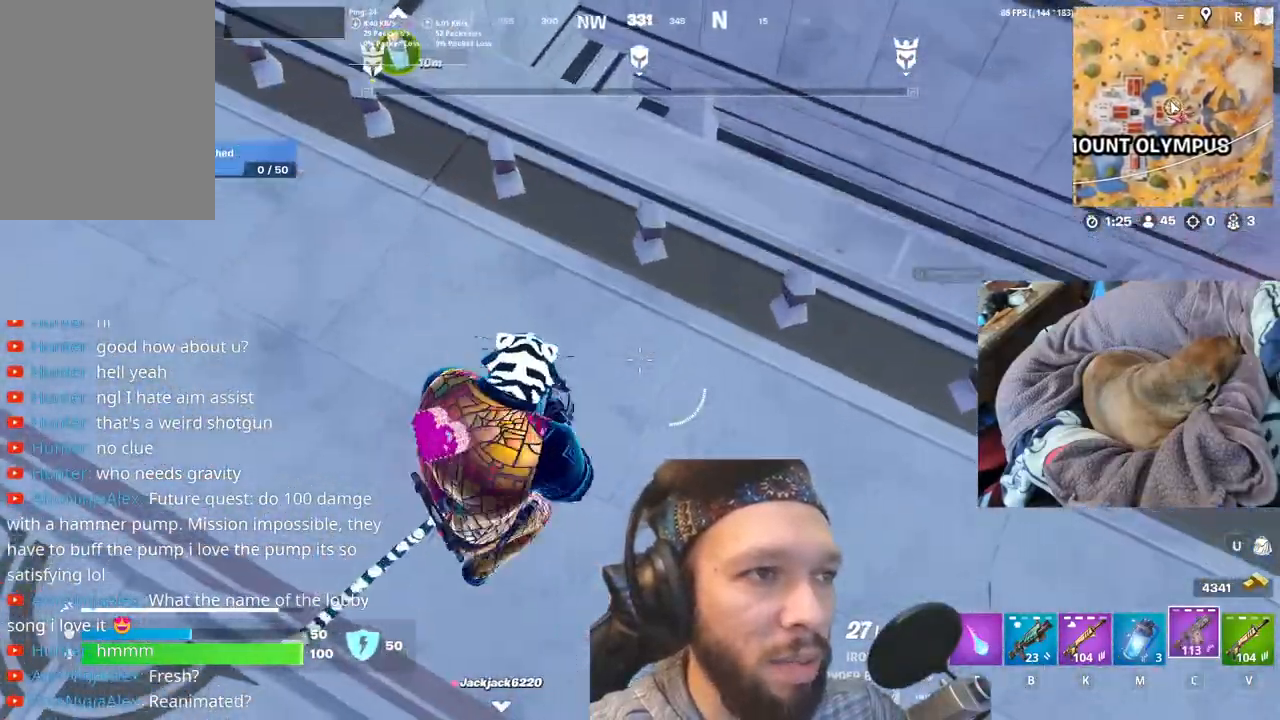
{"keys": [], "events": [[83, "space", "down"], [150, "space", "up"]]}
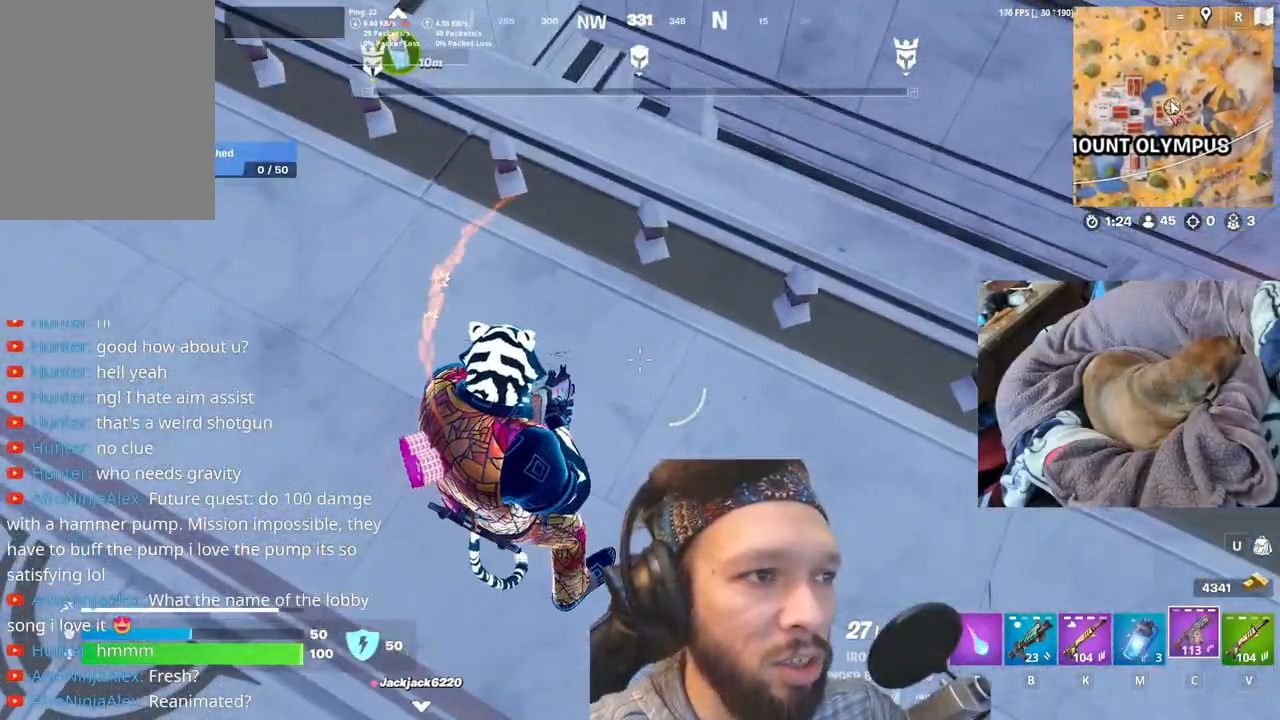
{"keys": [], "events": []}
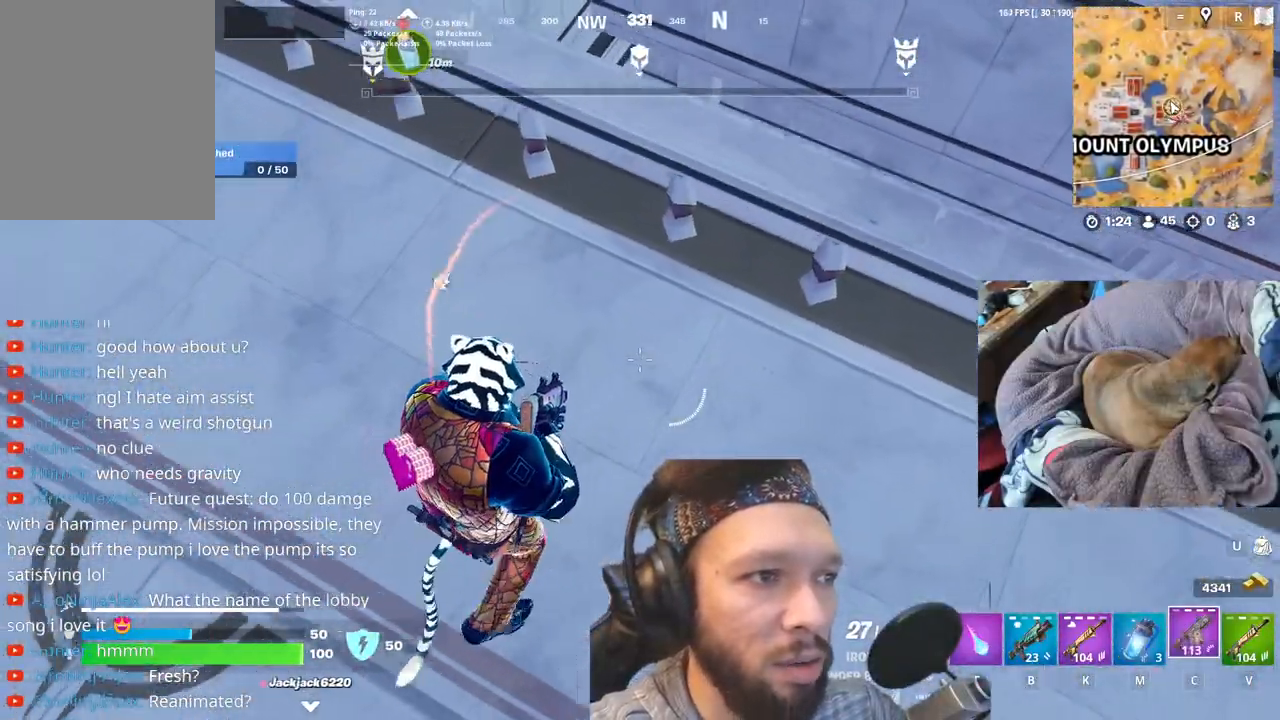
{"keys": [], "events": []}
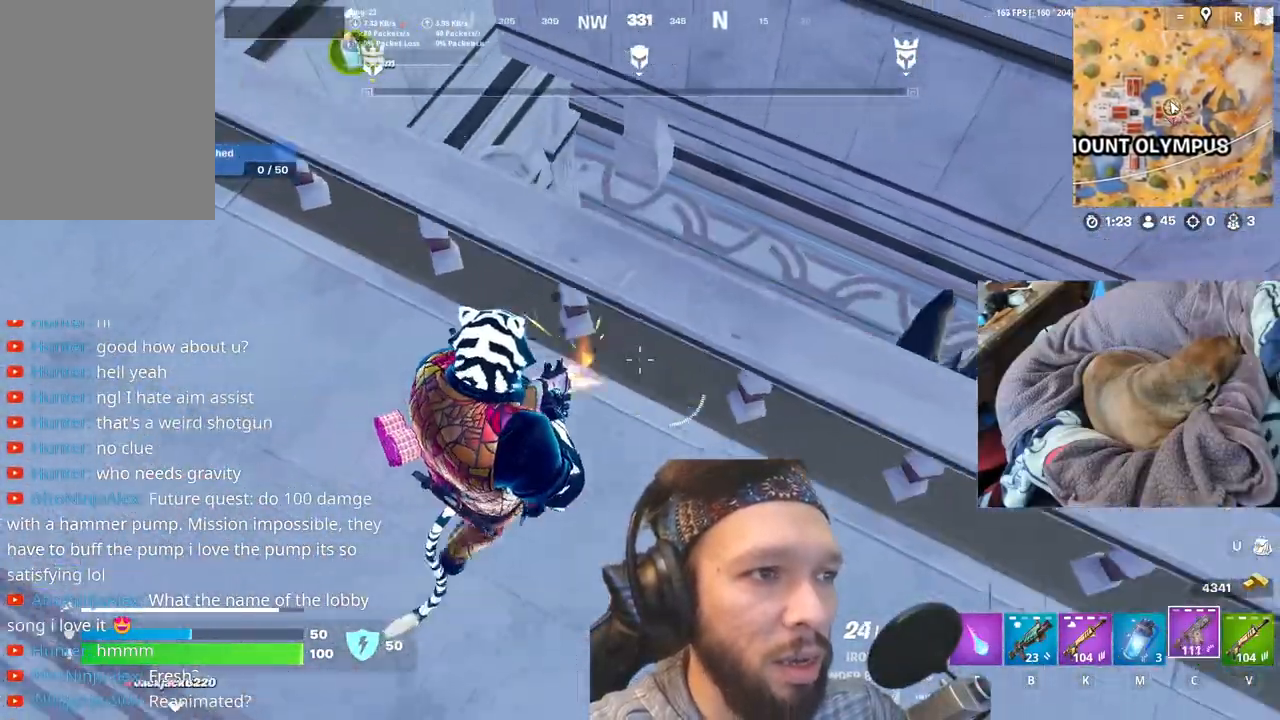
{"keys": [], "events": []}
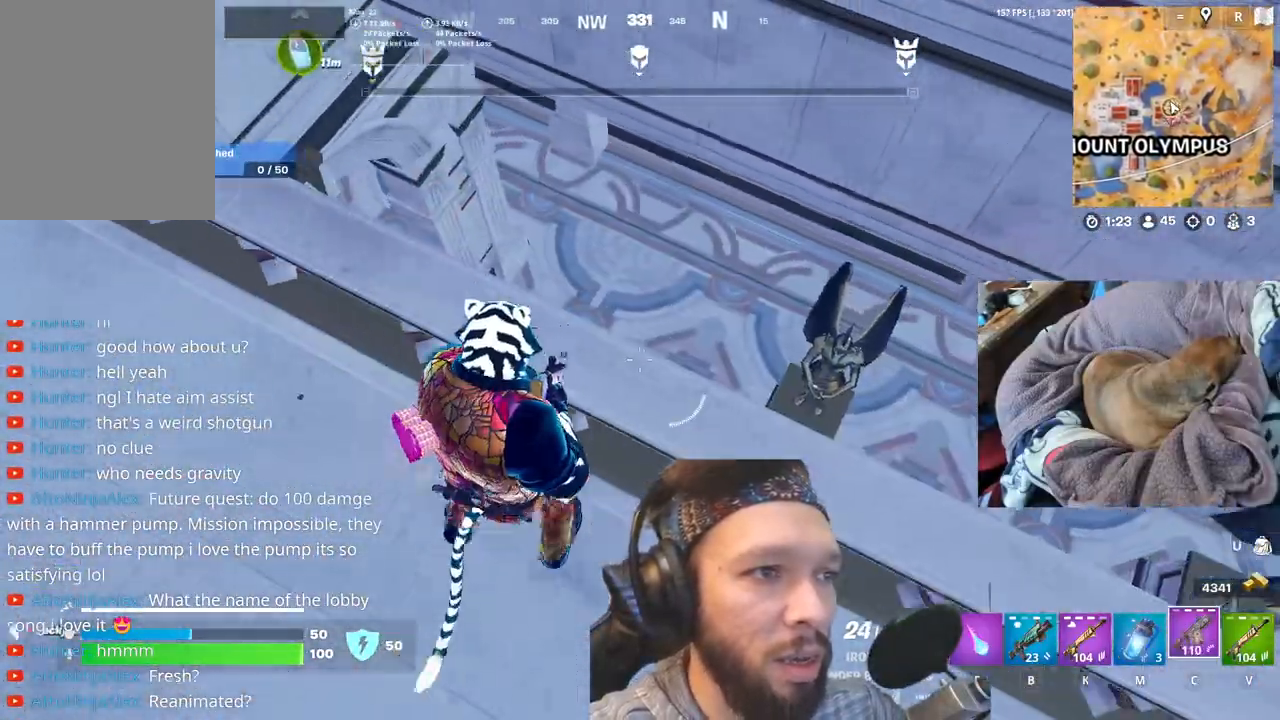
{"keys": [], "events": []}
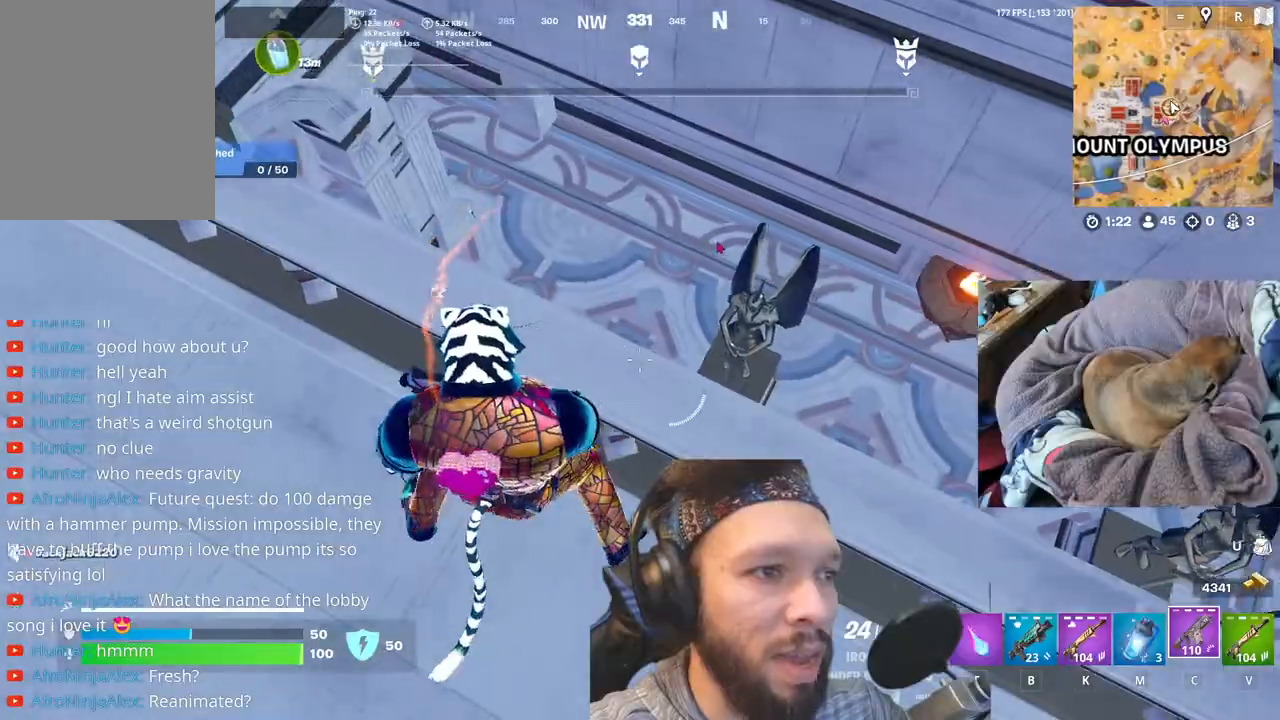
{"keys": [], "events": []}
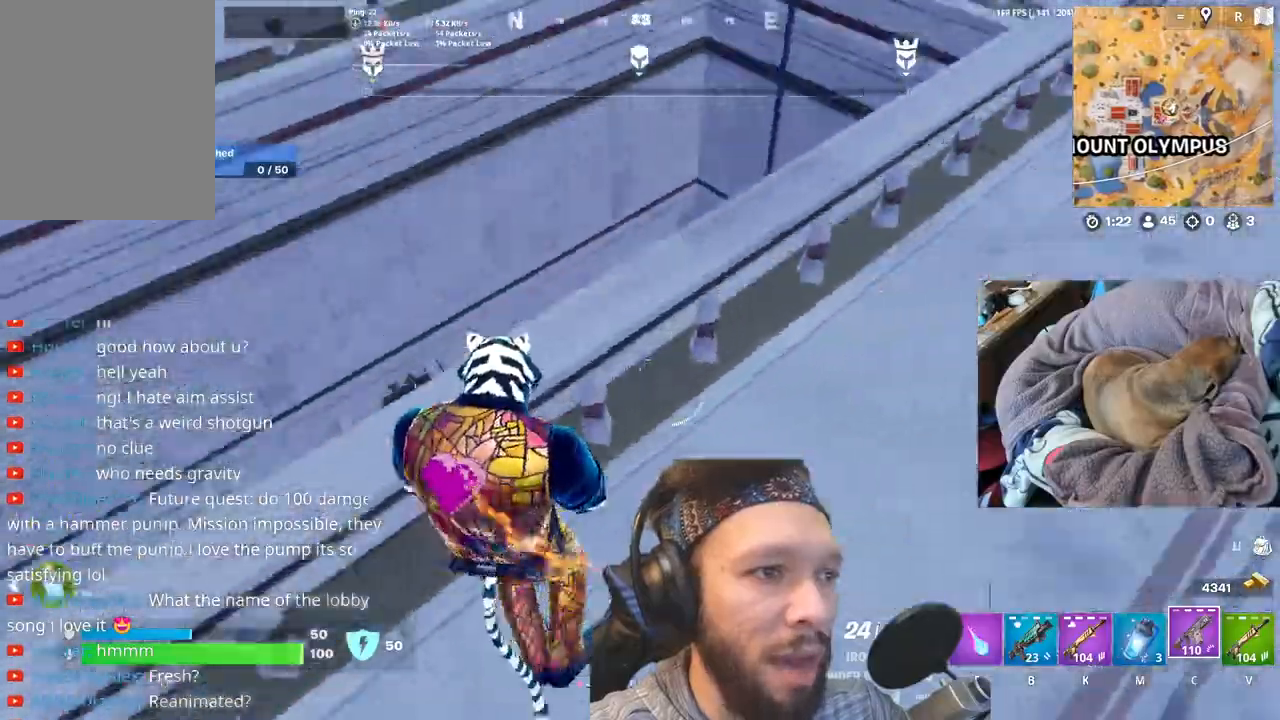
{"keys": [], "events": []}
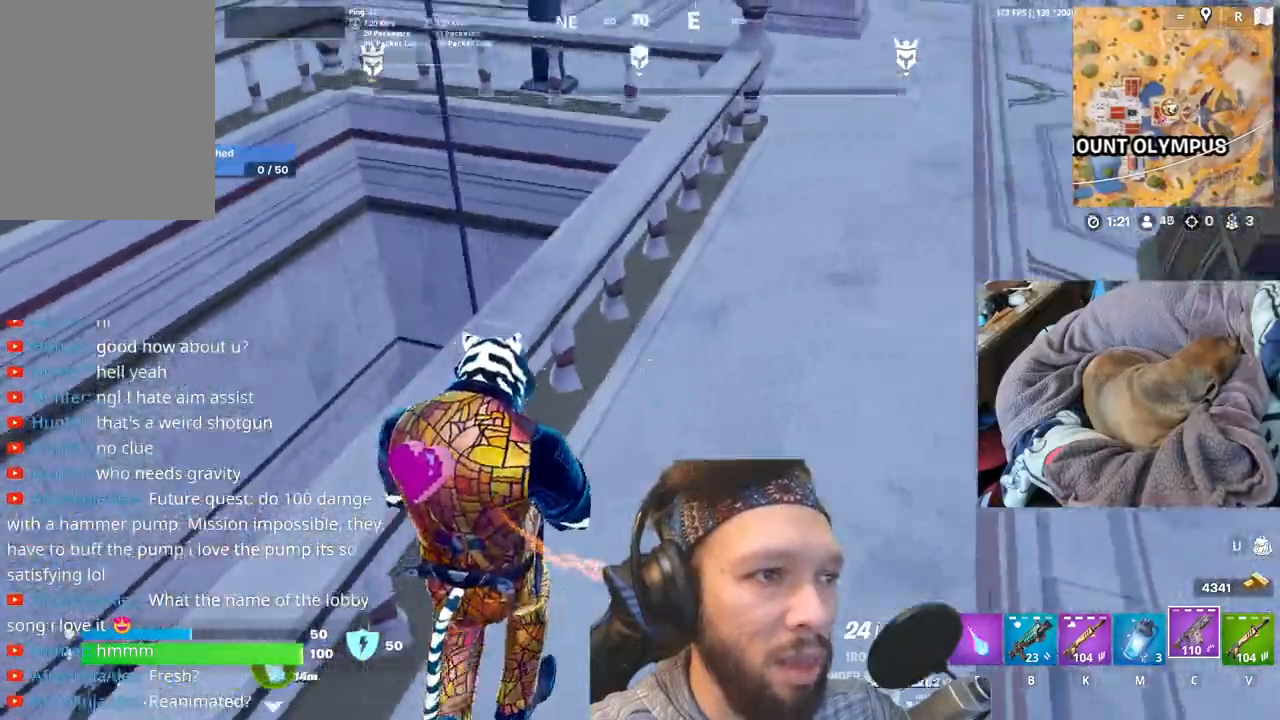
{"keys": ["b"], "events": [[417, "b", "down"]]}
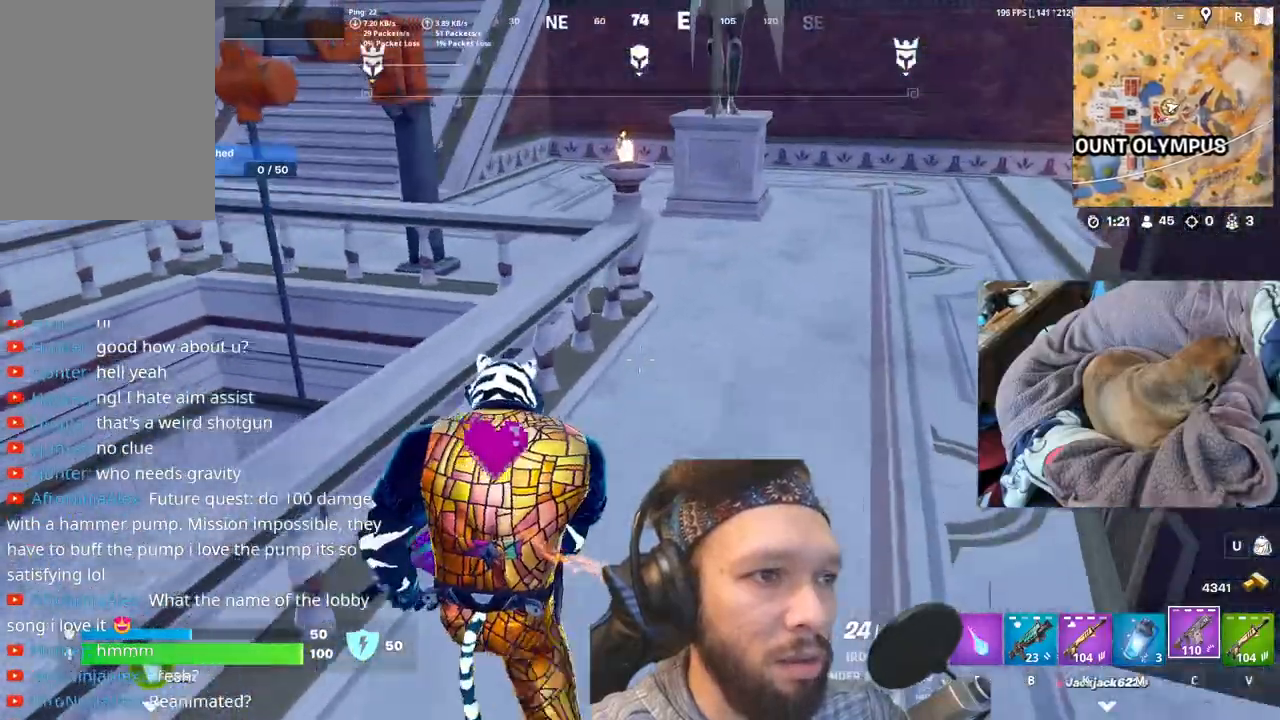
{"keys": [], "events": [[50, "b", "up"], [167, "b", "down"], [250, "b", "up"]]}
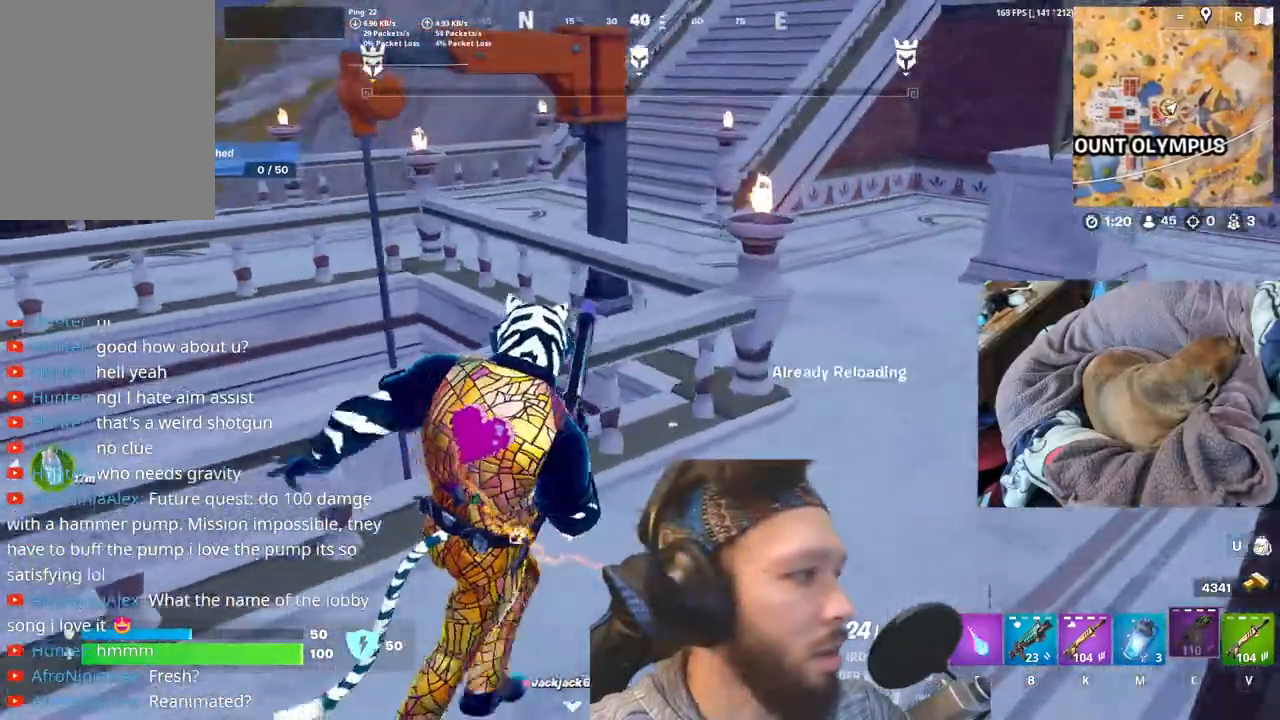
{"keys": [], "events": []}
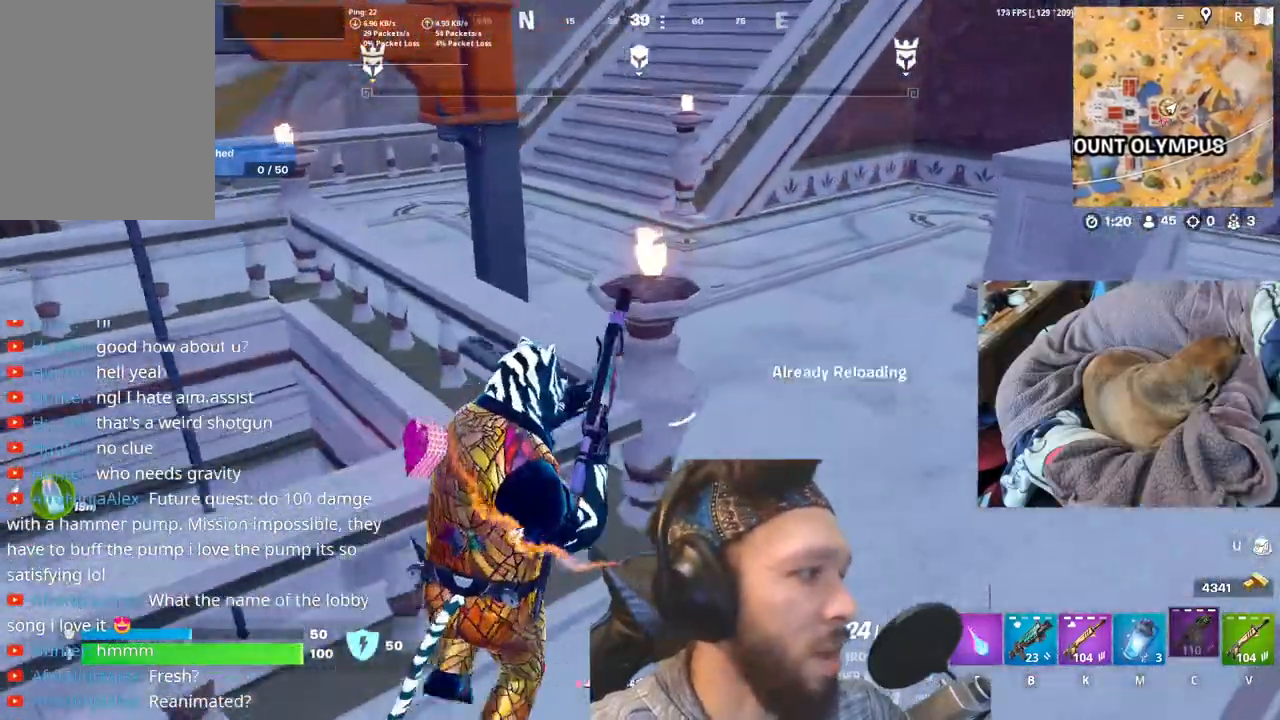
{"keys": [], "events": []}
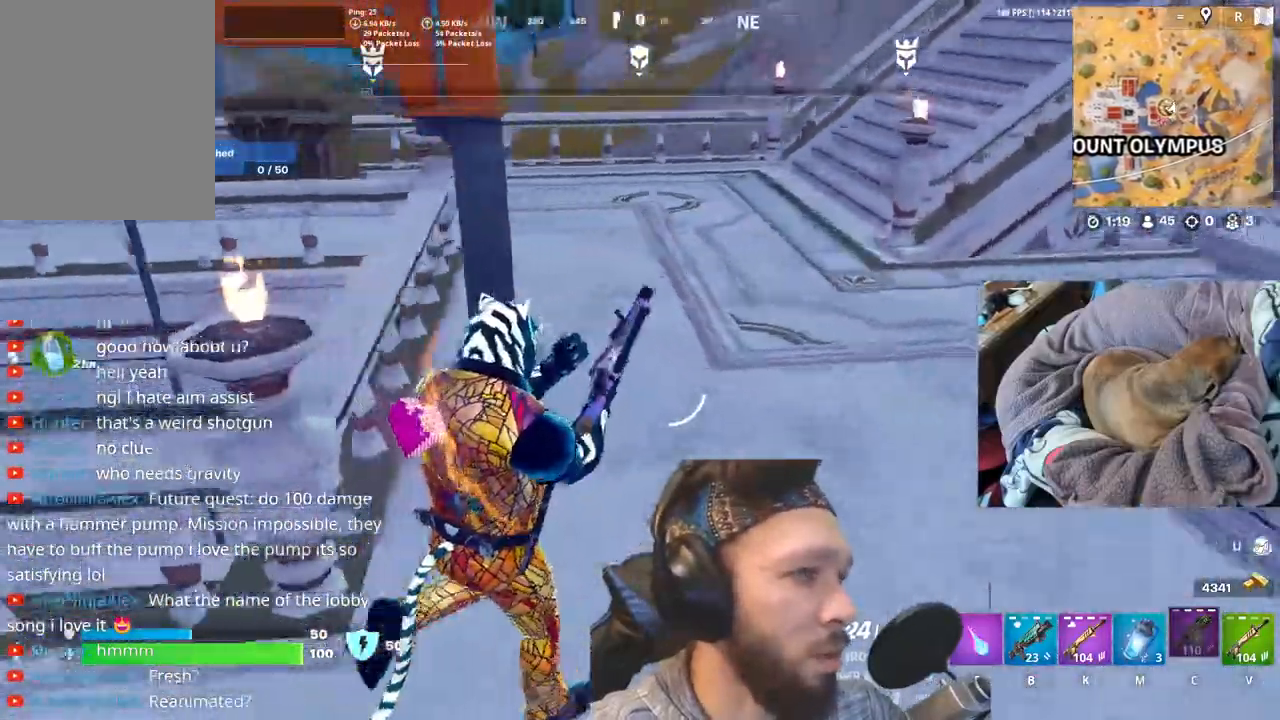
{"keys": [], "events": []}
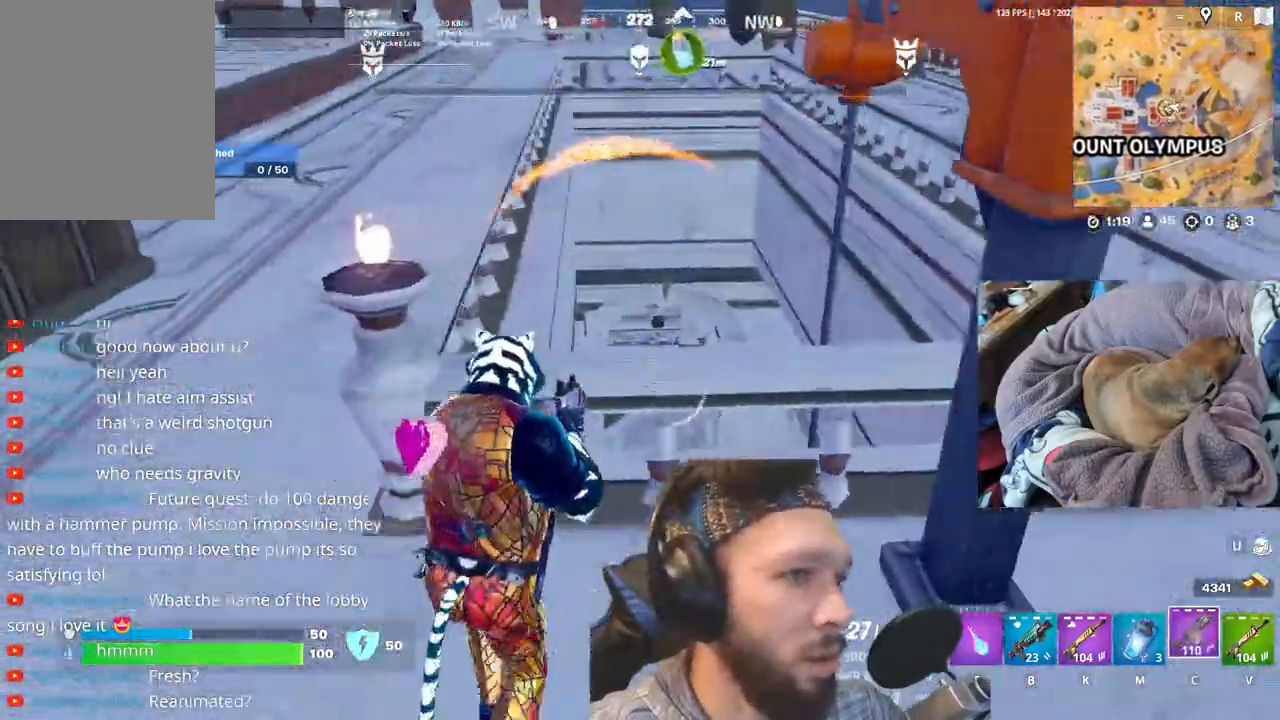
{"keys": [], "events": [[67, "space", "down"], [233, "space", "up"]]}
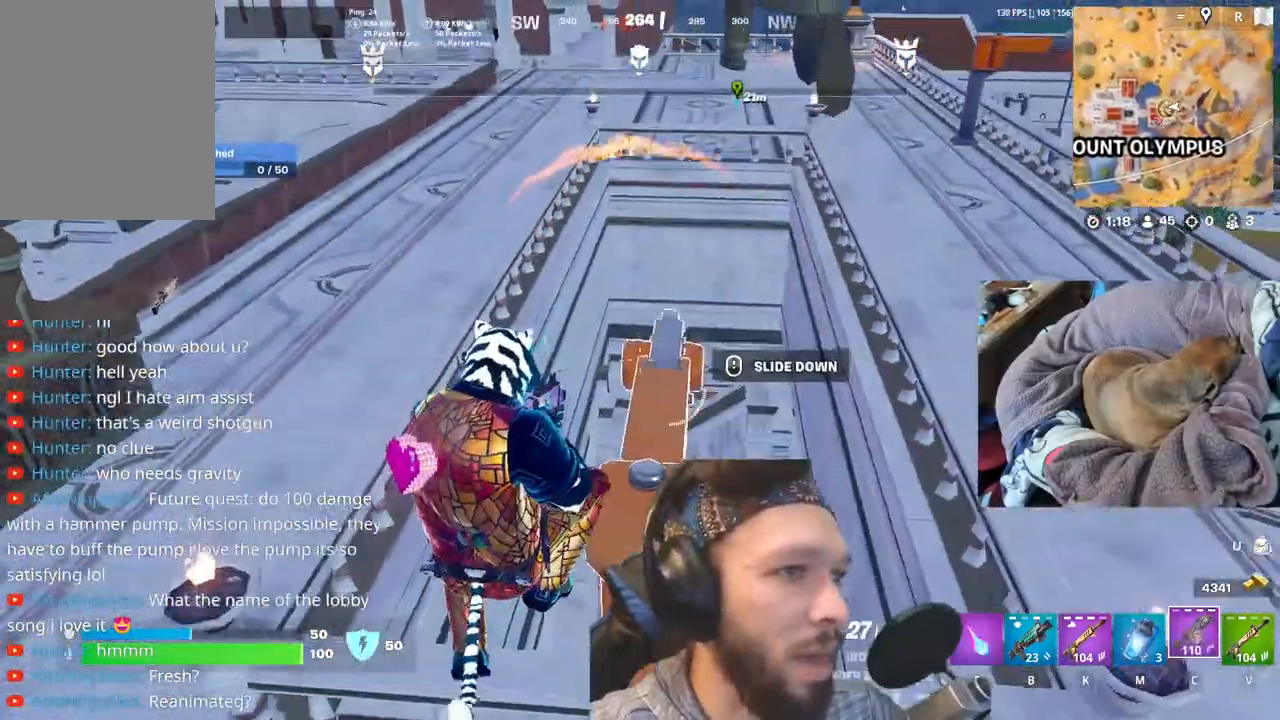
{"keys": [], "events": []}
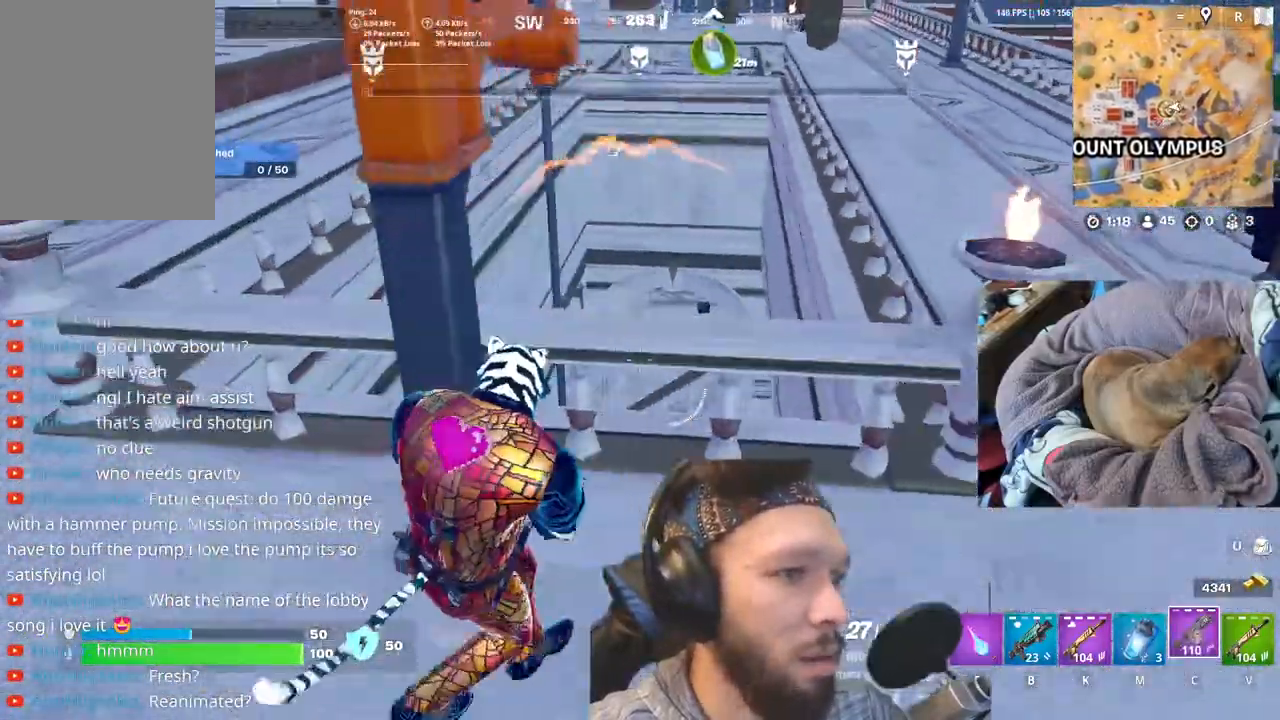
{"keys": [], "events": [[133, "space", "down"], [250, "space", "up"]]}